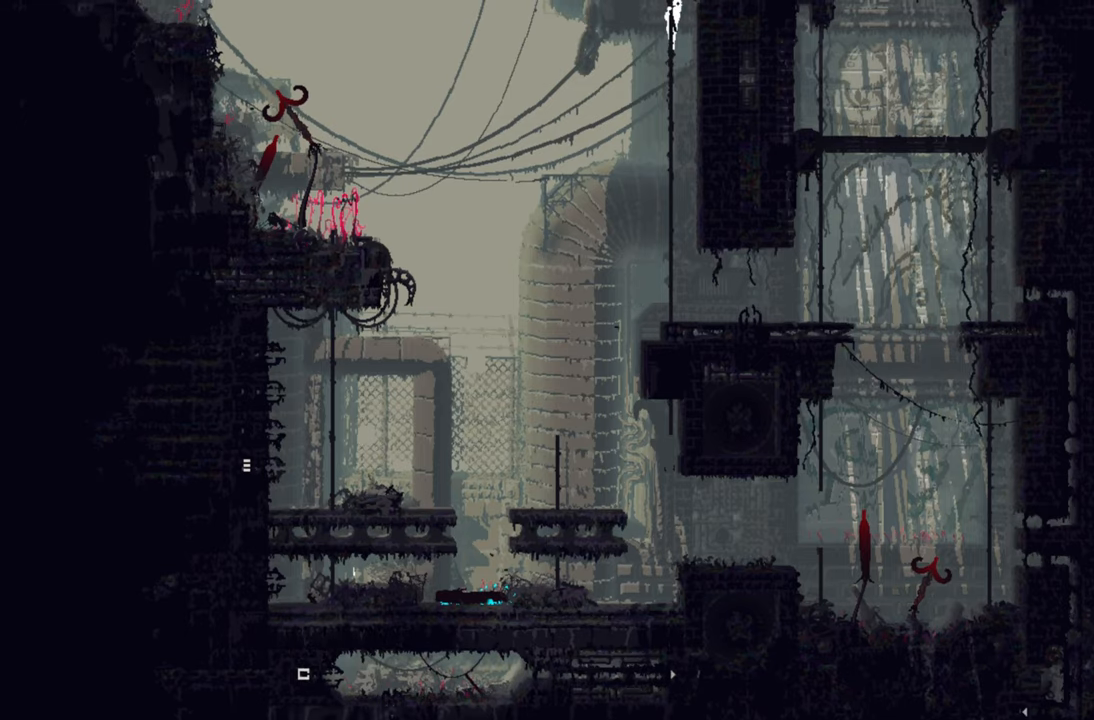
Gameplay with a controller (Xbox layout); each line is a JSON object with the inputs held at the frame after it. "events" lists button and stick changes between this image and that frame as [ms after this image, input, new state], when the widget could be followed in between.
{"buttons": [], "left_stick": "up-left", "right_stick": "center", "events": []}
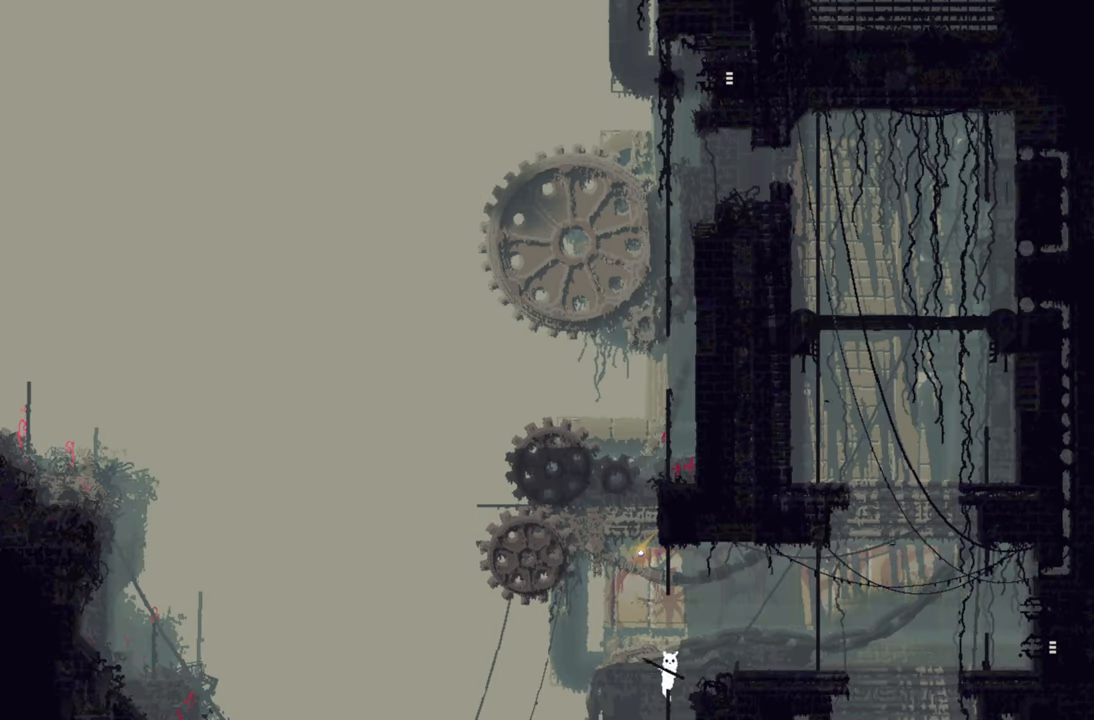
{"buttons": [], "left_stick": "up-left", "right_stick": "center", "events": []}
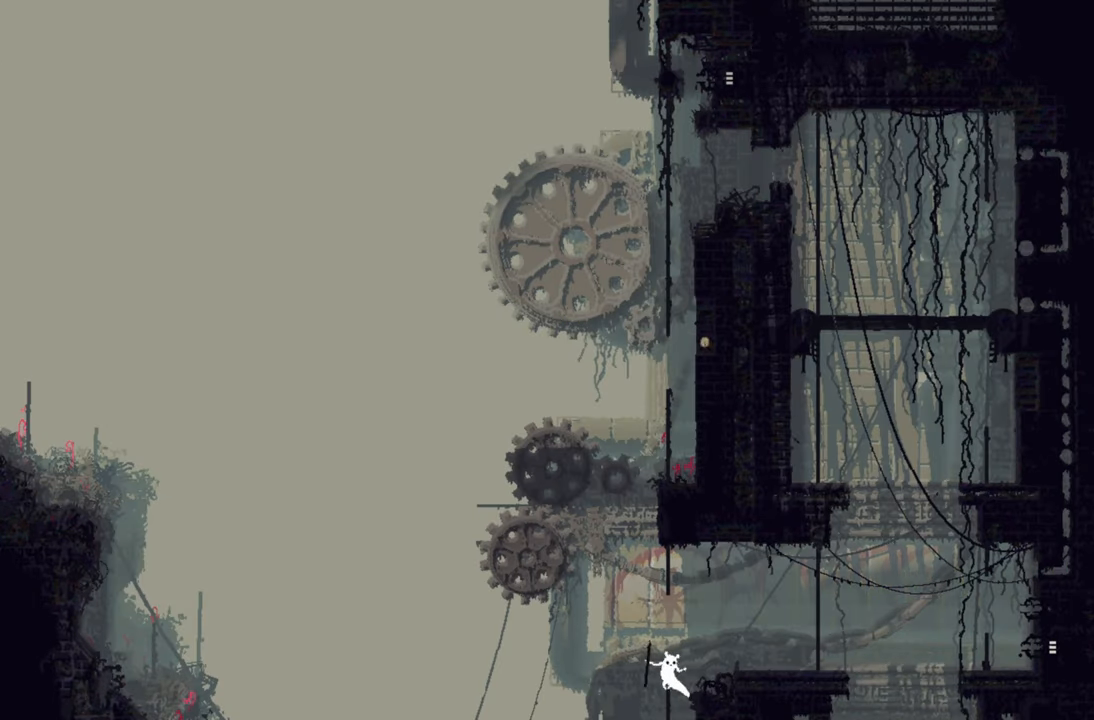
{"buttons": ["A"], "left_stick": "left", "right_stick": "center", "events": [[17, "left_stick", "left"], [150, "A", "down"]]}
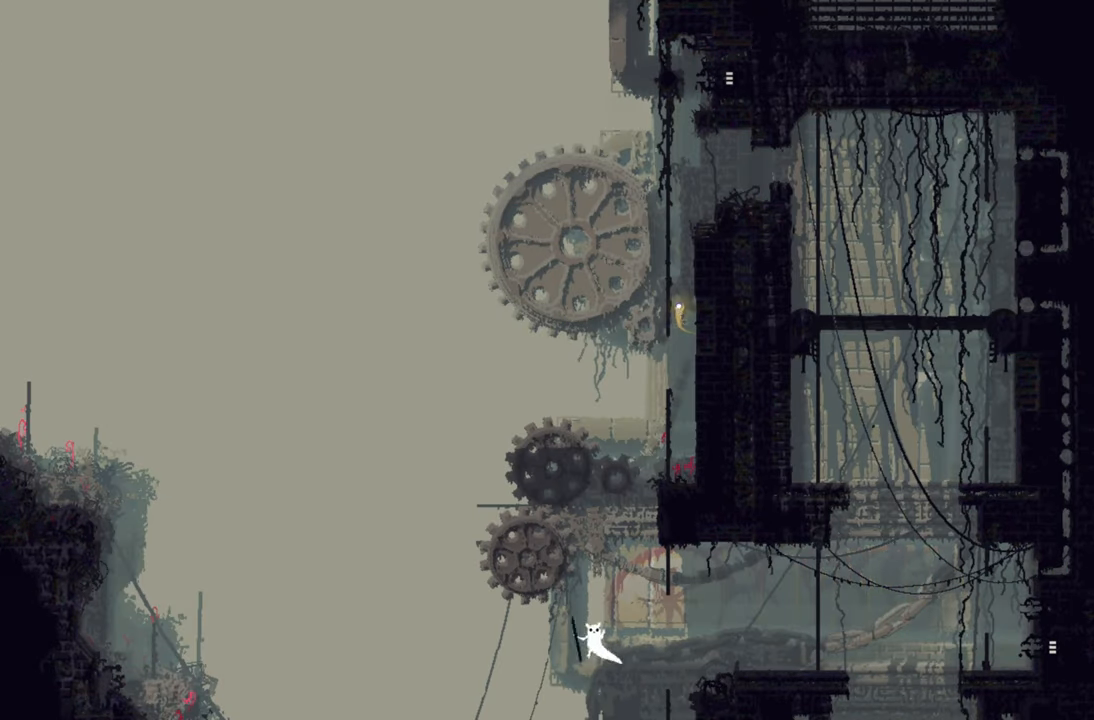
{"buttons": ["A"], "left_stick": "left", "right_stick": "center", "events": []}
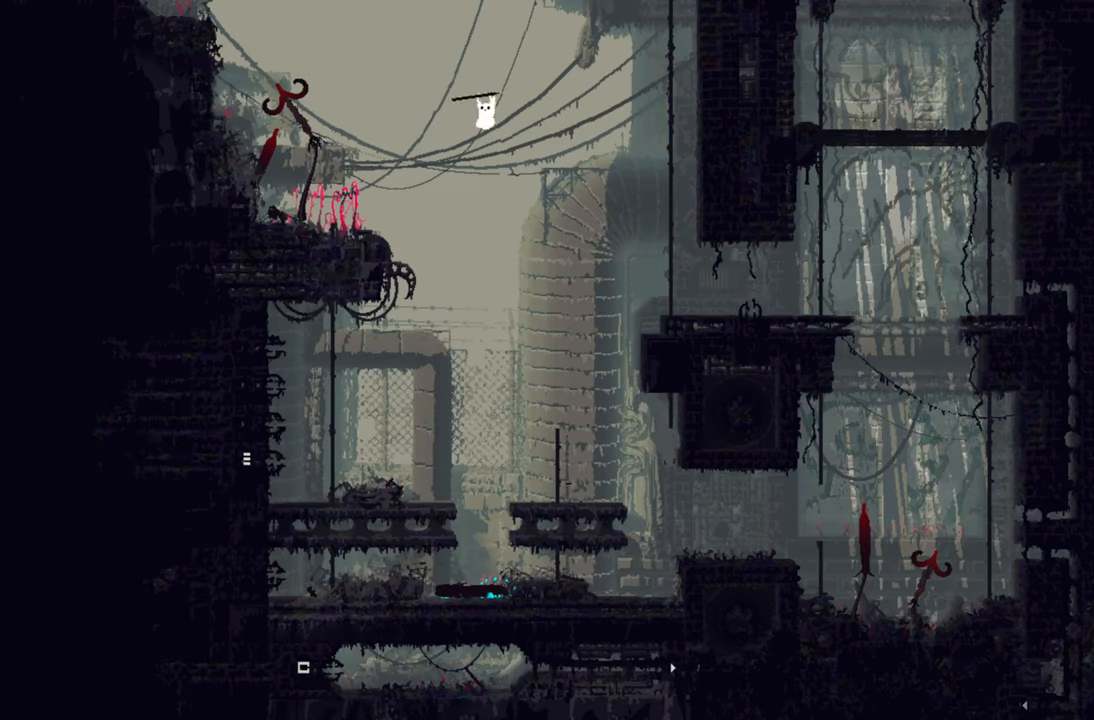
{"buttons": ["A"], "left_stick": "left", "right_stick": "center", "events": []}
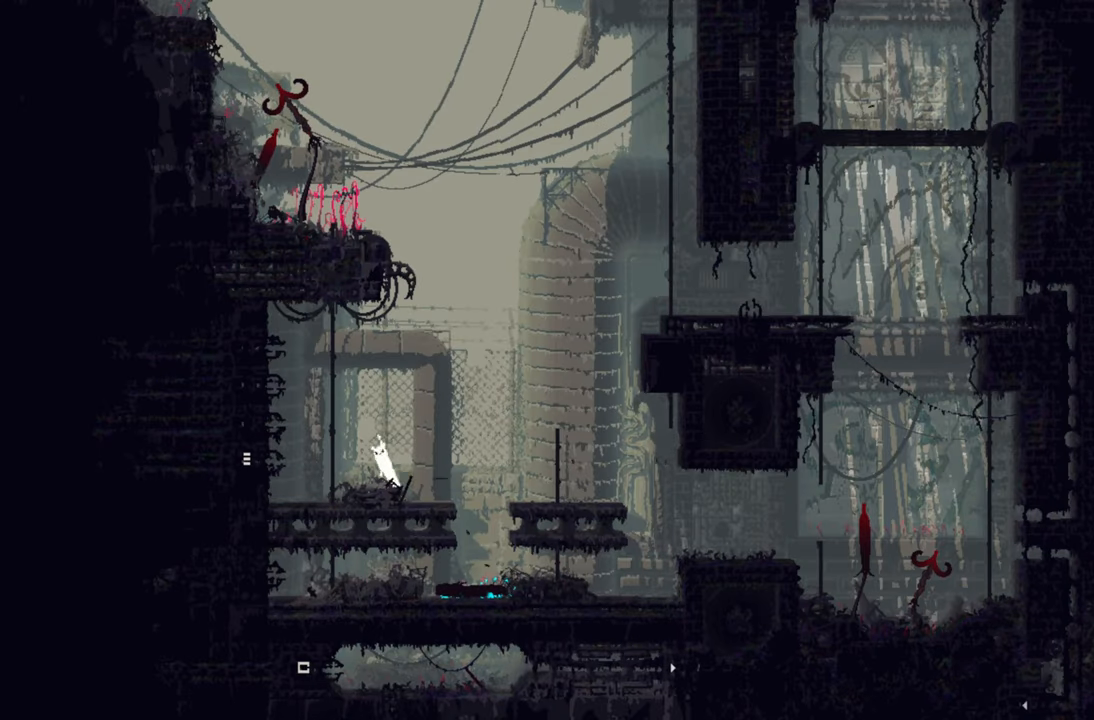
{"buttons": [], "left_stick": "right", "right_stick": "center", "events": [[33, "A", "up"], [100, "left_stick", "center"], [383, "left_stick", "right"]]}
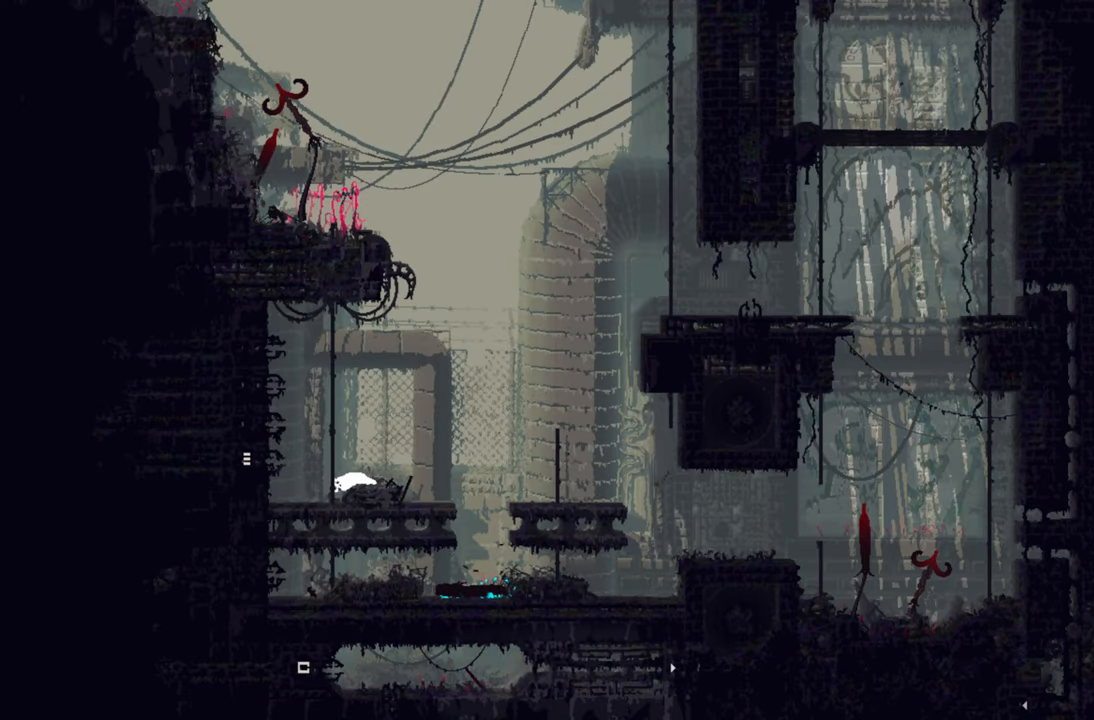
{"buttons": [], "left_stick": "right", "right_stick": "center", "events": []}
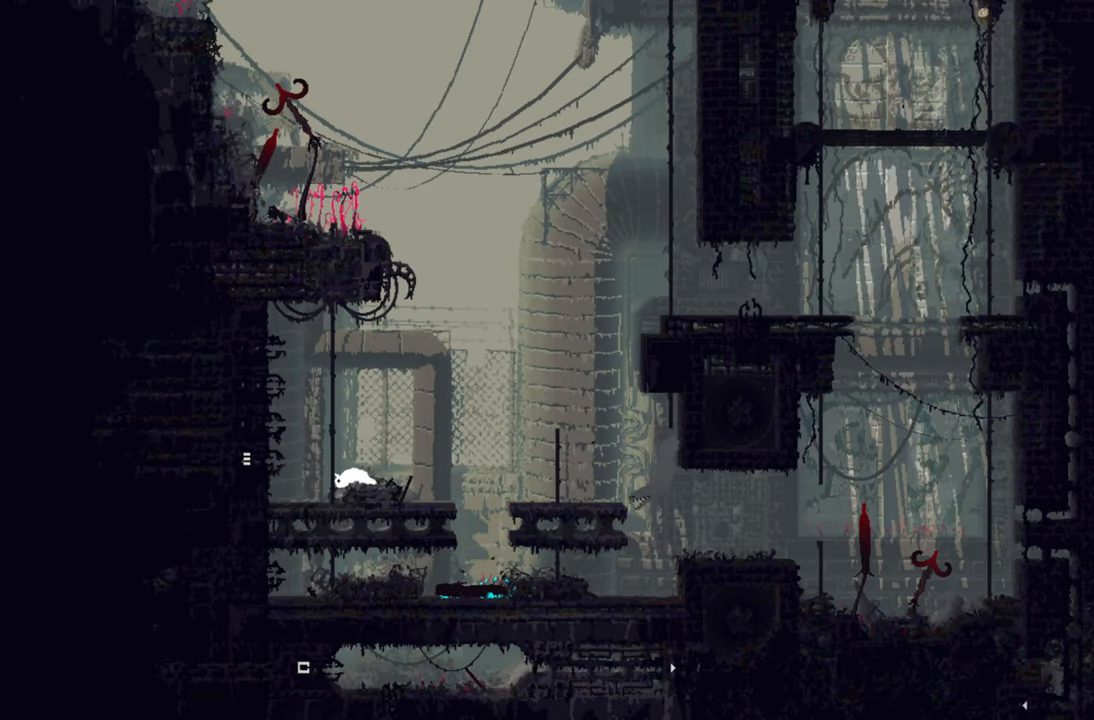
{"buttons": [], "left_stick": "right", "right_stick": "center", "events": []}
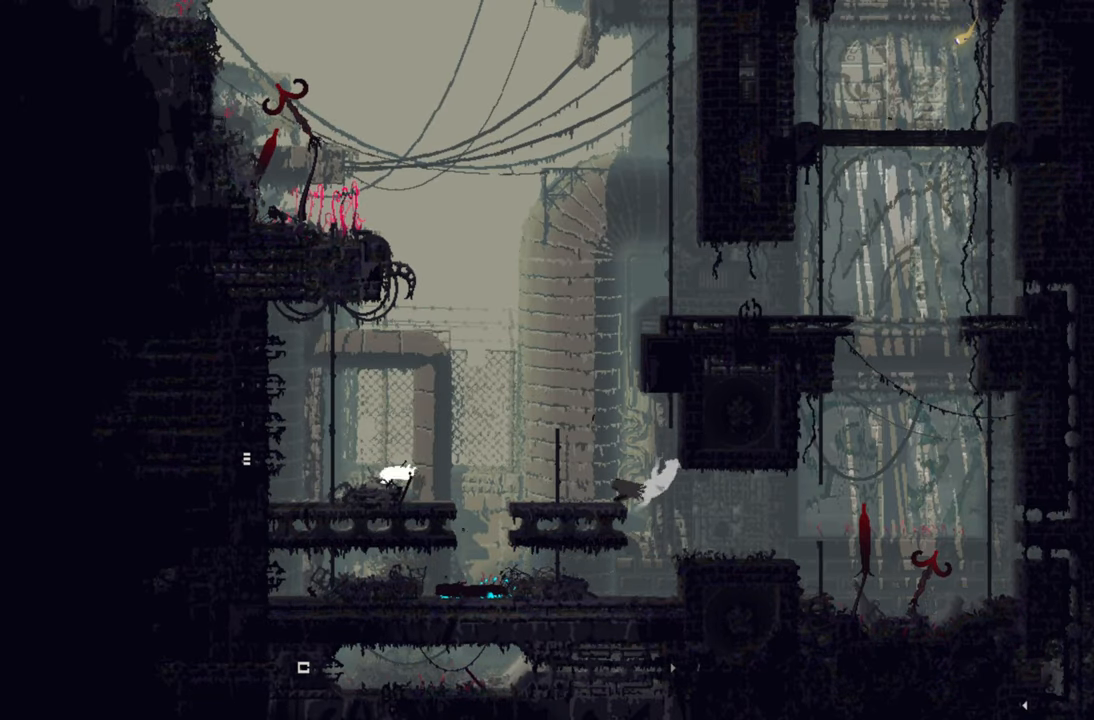
{"buttons": [], "left_stick": "center", "right_stick": "center", "events": [[217, "left_stick", "center"]]}
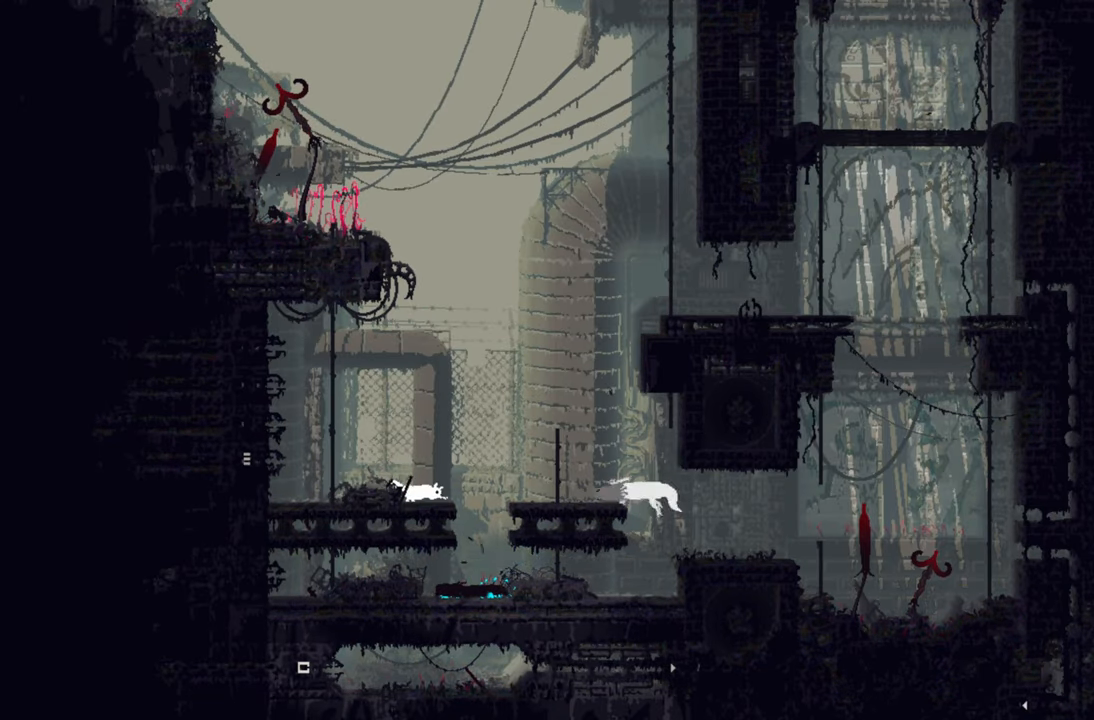
{"buttons": [], "left_stick": "center", "right_stick": "center", "events": [[150, "left_stick", "right"], [217, "B", "down"], [284, "B", "up"], [334, "left_stick", "center"]]}
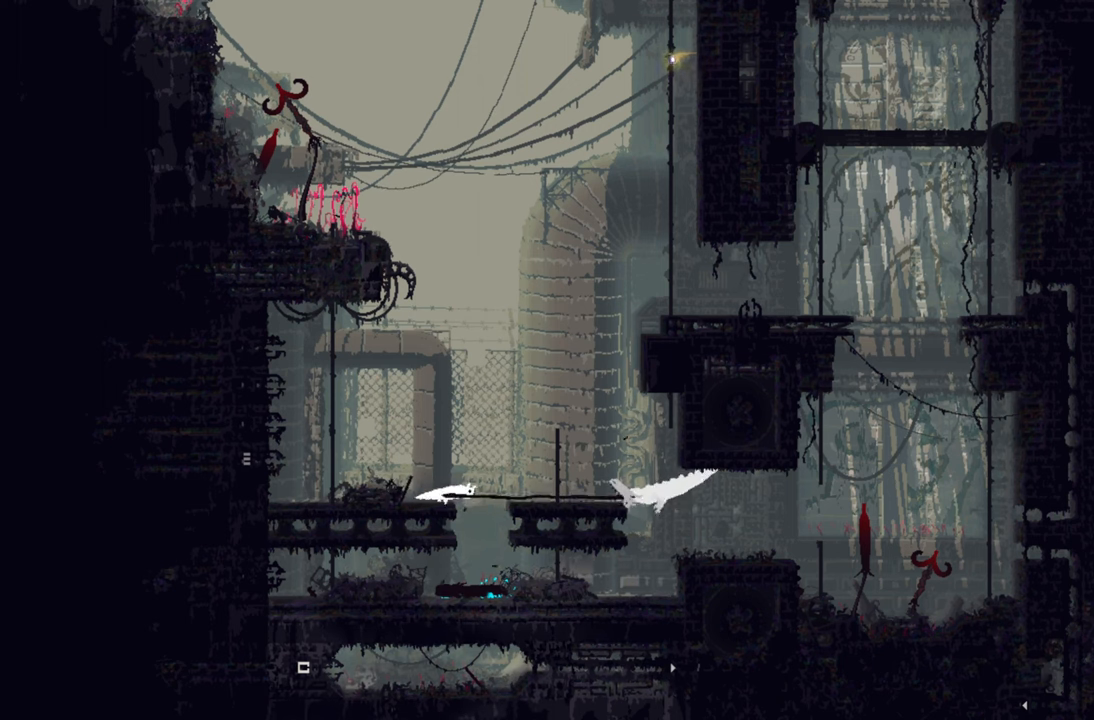
{"buttons": ["B"], "left_stick": "left", "right_stick": "center", "events": [[317, "left_stick", "left"], [450, "B", "down"]]}
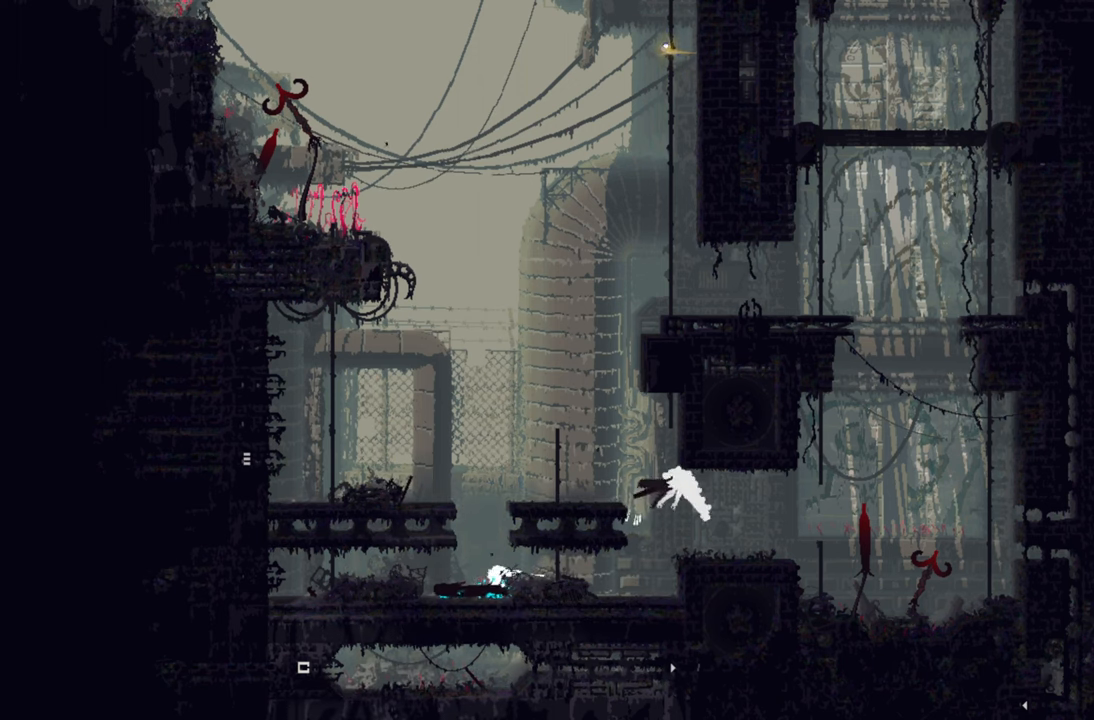
{"buttons": [], "left_stick": "left", "right_stick": "center", "events": [[100, "B", "up"]]}
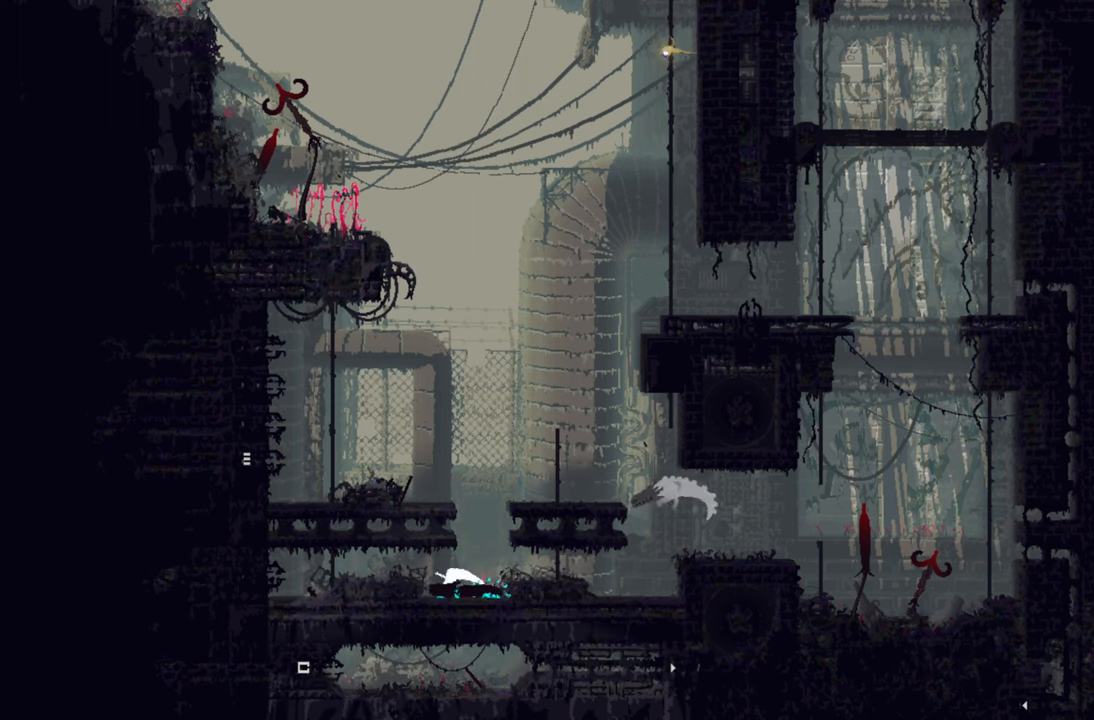
{"buttons": [], "left_stick": "center", "right_stick": "center", "events": [[200, "left_stick", "center"]]}
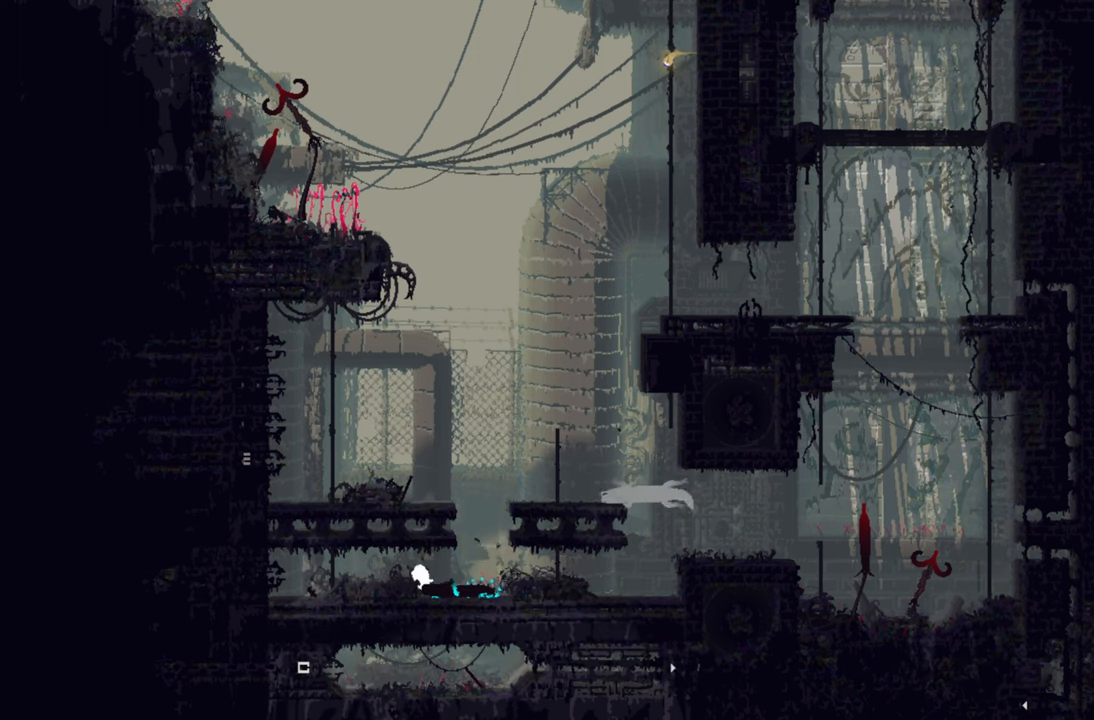
{"buttons": [], "left_stick": "right", "right_stick": "center", "events": [[150, "left_stick", "right"], [267, "A", "down"], [500, "A", "up"]]}
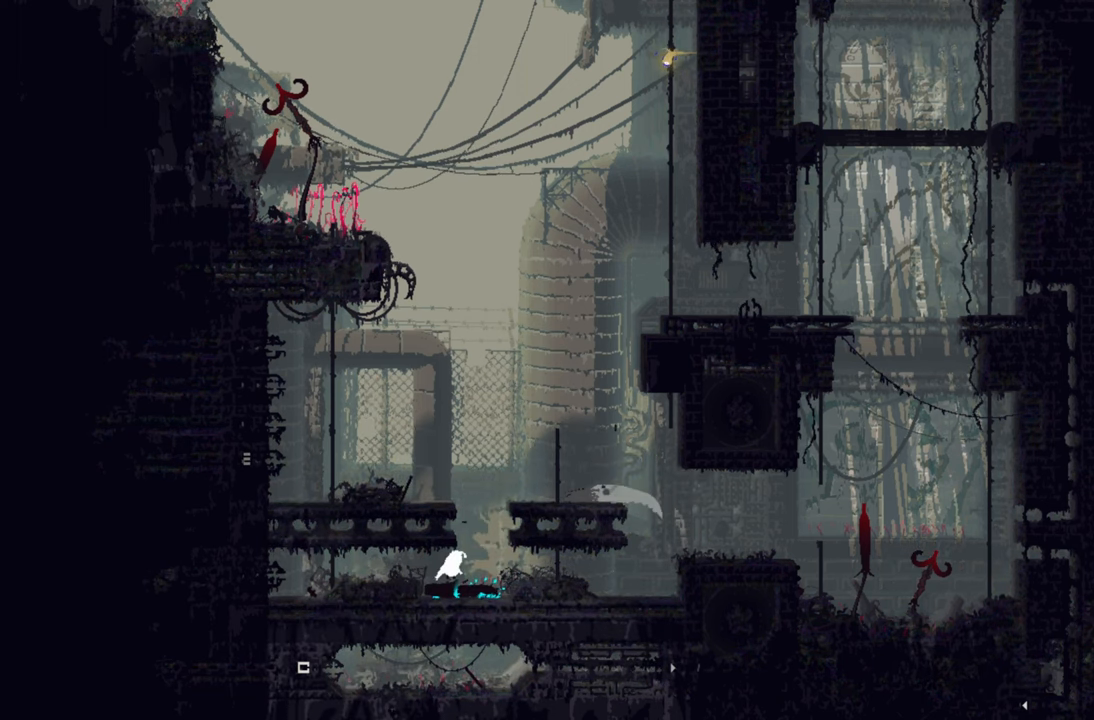
{"buttons": [], "left_stick": "right", "right_stick": "center", "events": [[350, "A", "down"], [500, "A", "up"]]}
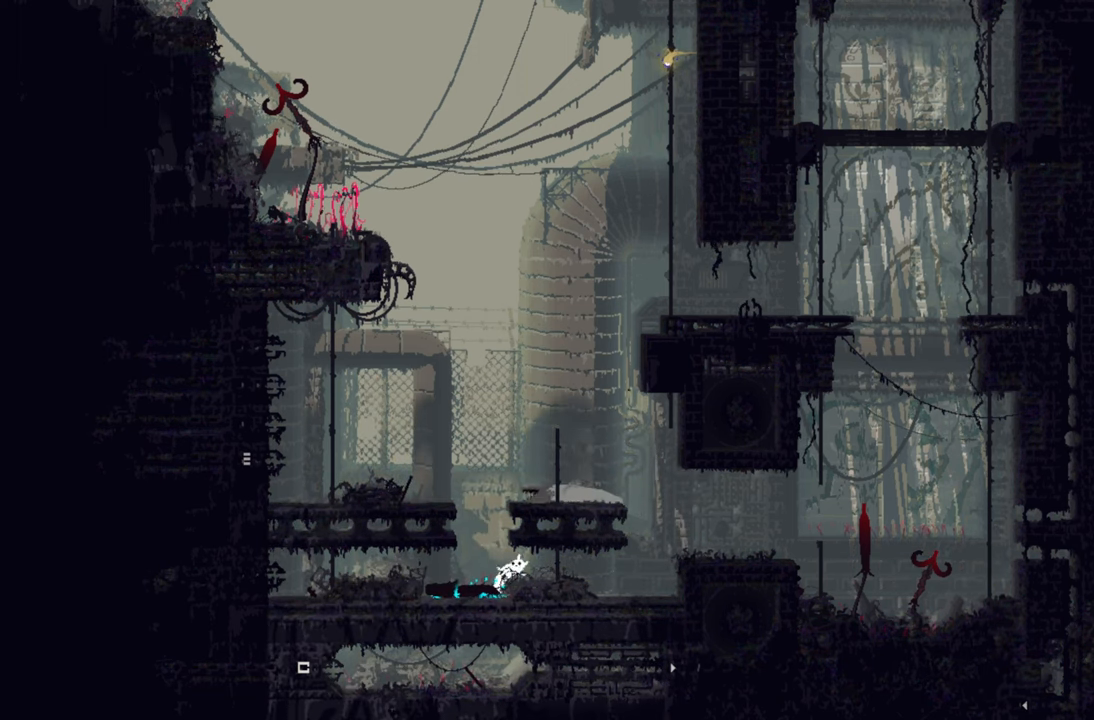
{"buttons": [], "left_stick": "right", "right_stick": "center", "events": []}
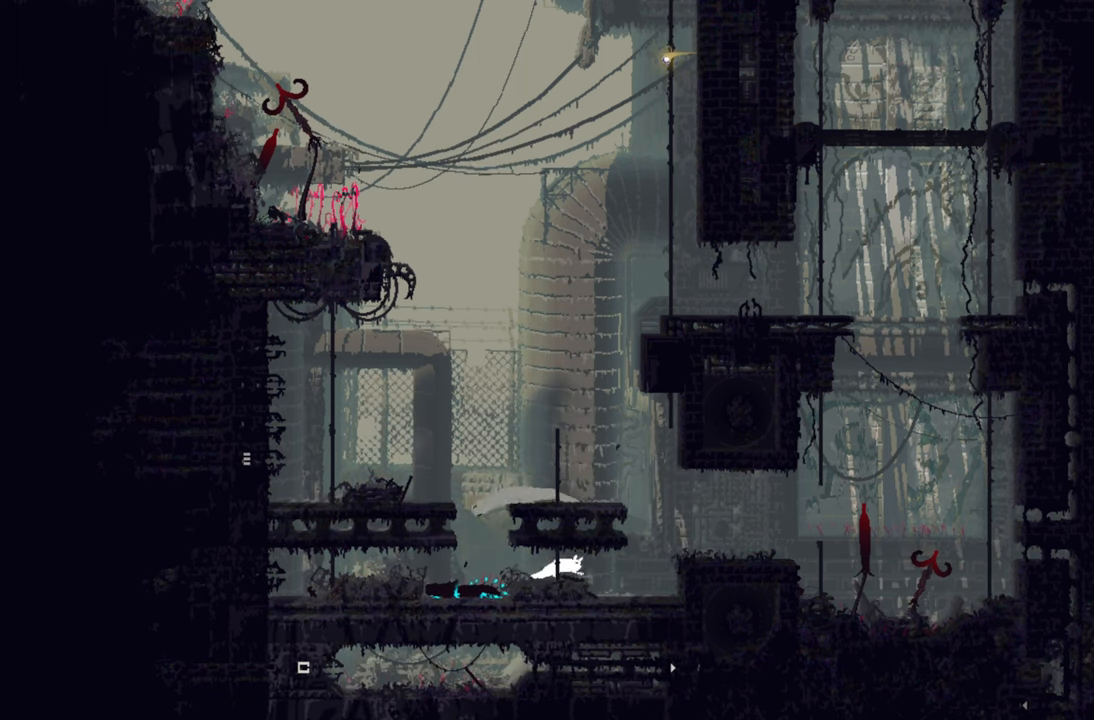
{"buttons": [], "left_stick": "right", "right_stick": "center", "events": []}
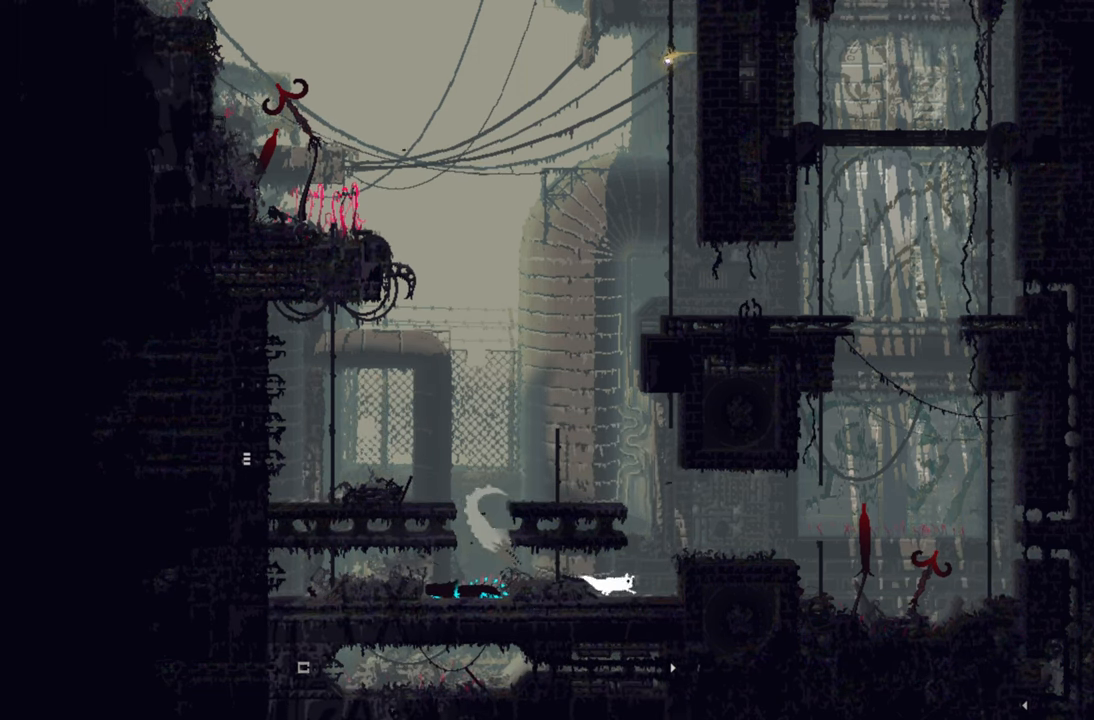
{"buttons": ["A"], "left_stick": "up-right", "right_stick": "center", "events": [[167, "A", "down"], [417, "left_stick", "up-right"]]}
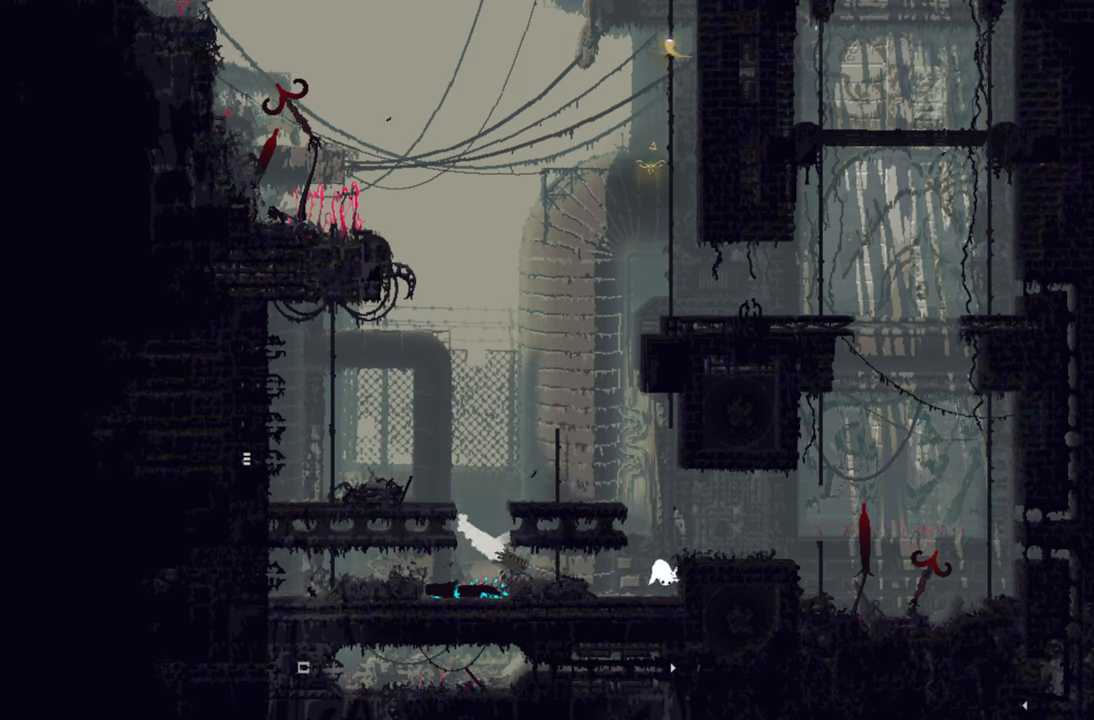
{"buttons": ["A"], "left_stick": "up-right", "right_stick": "center", "events": [[150, "A", "up"], [200, "A", "down"]]}
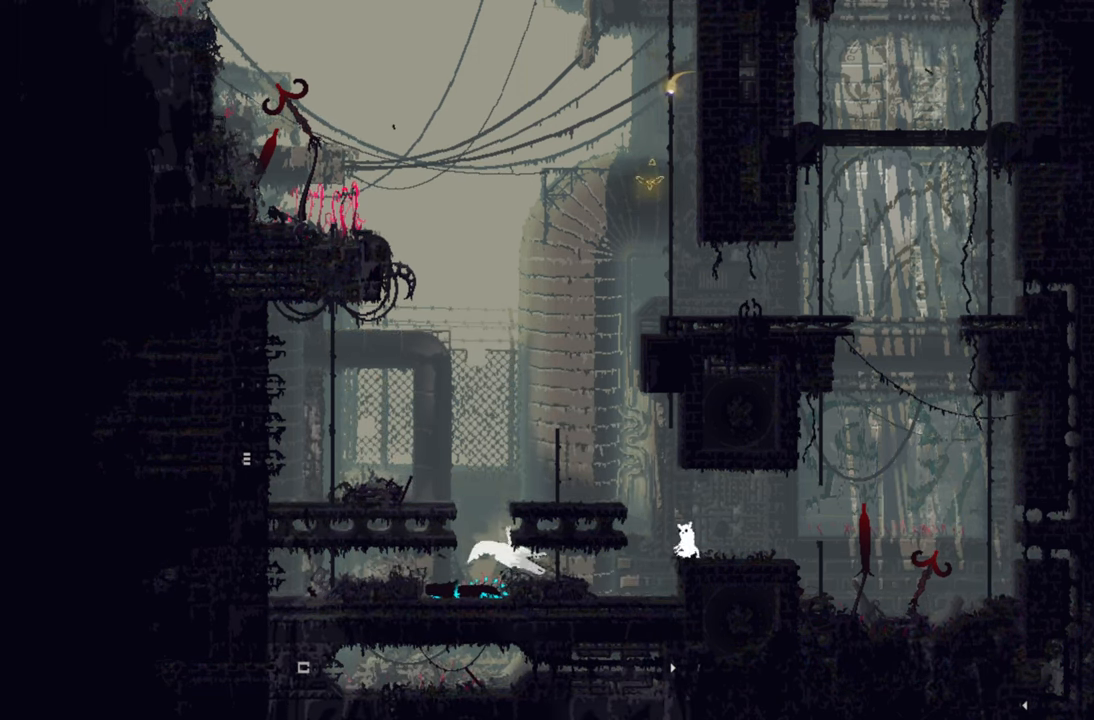
{"buttons": [], "left_stick": "right", "right_stick": "center", "events": [[84, "left_stick", "right"], [134, "A", "up"]]}
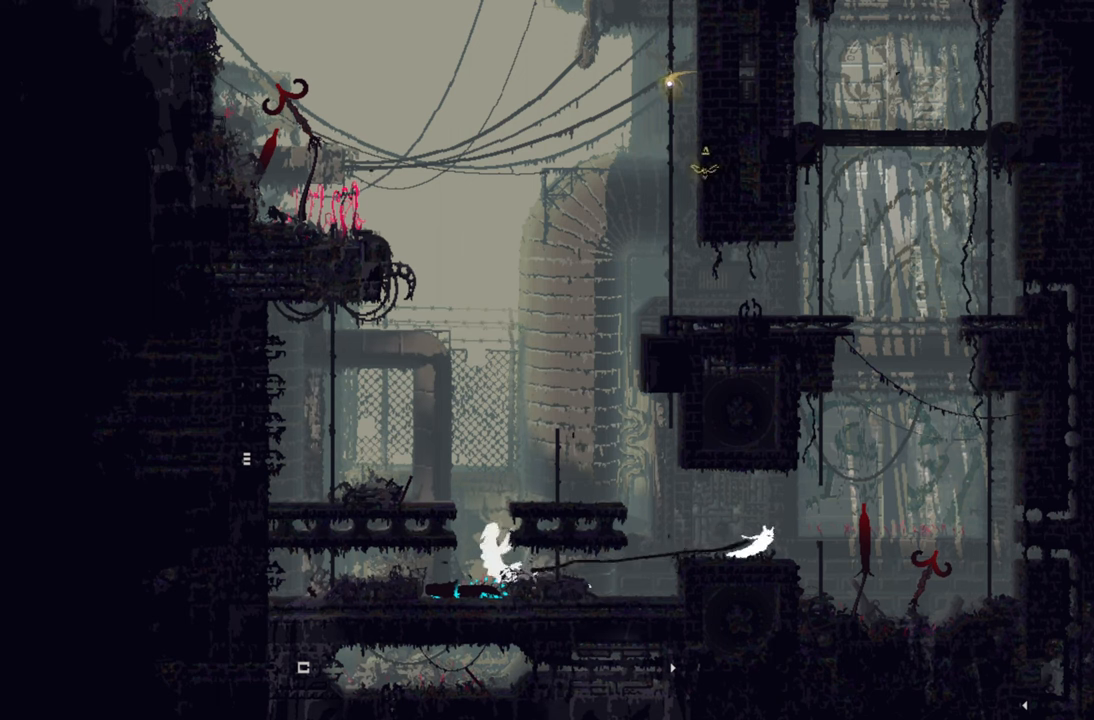
{"buttons": ["A"], "left_stick": "right", "right_stick": "center", "events": [[116, "A", "down"]]}
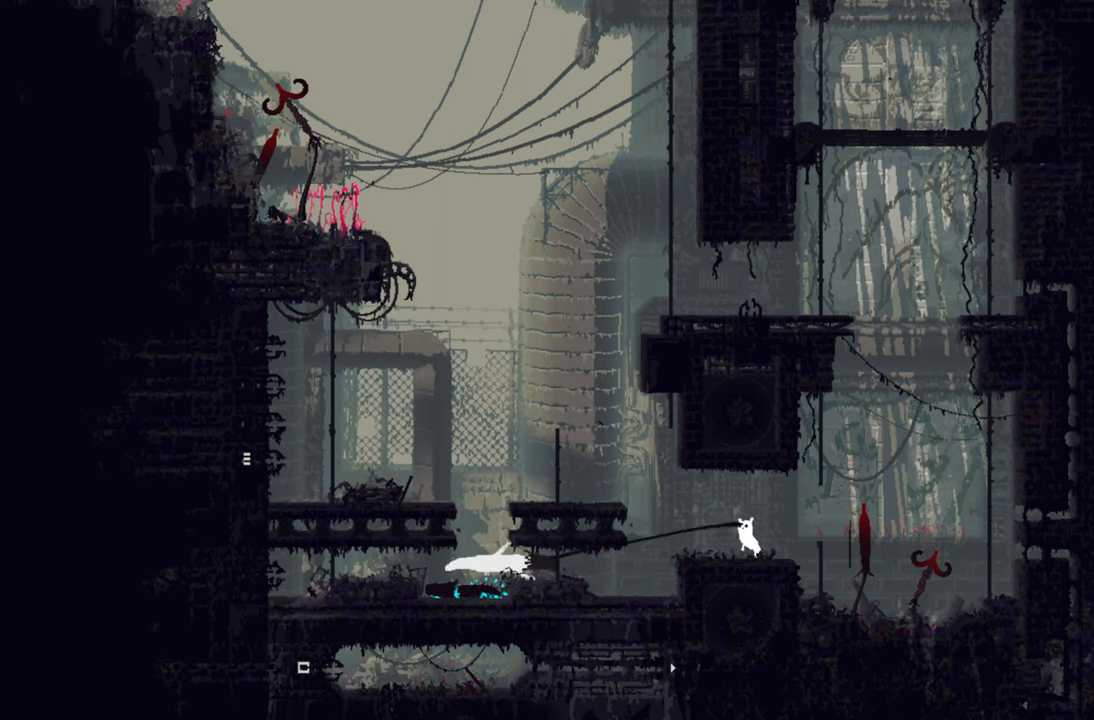
{"buttons": ["A"], "left_stick": "right", "right_stick": "center", "events": [[133, "A", "up"], [150, "A", "down"], [283, "A", "up"], [333, "A", "down"]]}
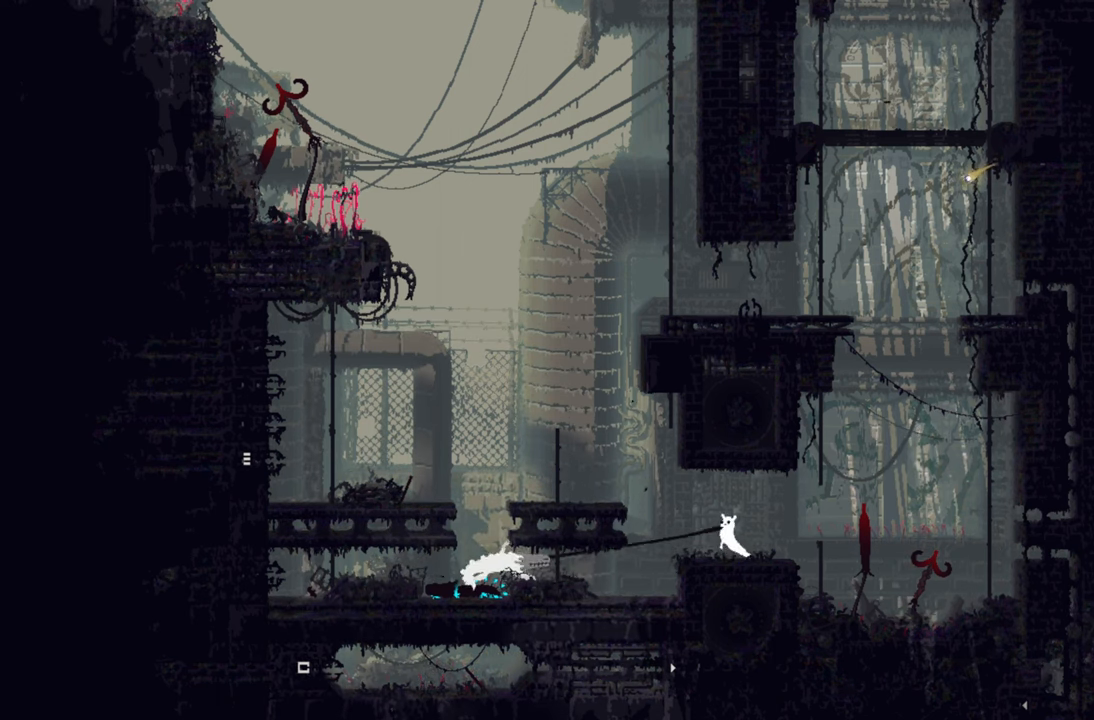
{"buttons": ["A"], "left_stick": "up", "right_stick": "center", "events": [[83, "A", "up"], [100, "A", "down"], [166, "A", "up"], [216, "A", "down"], [300, "A", "up"], [316, "left_stick", "up-right"], [350, "A", "down"], [416, "A", "up"], [466, "A", "down"], [466, "left_stick", "up"]]}
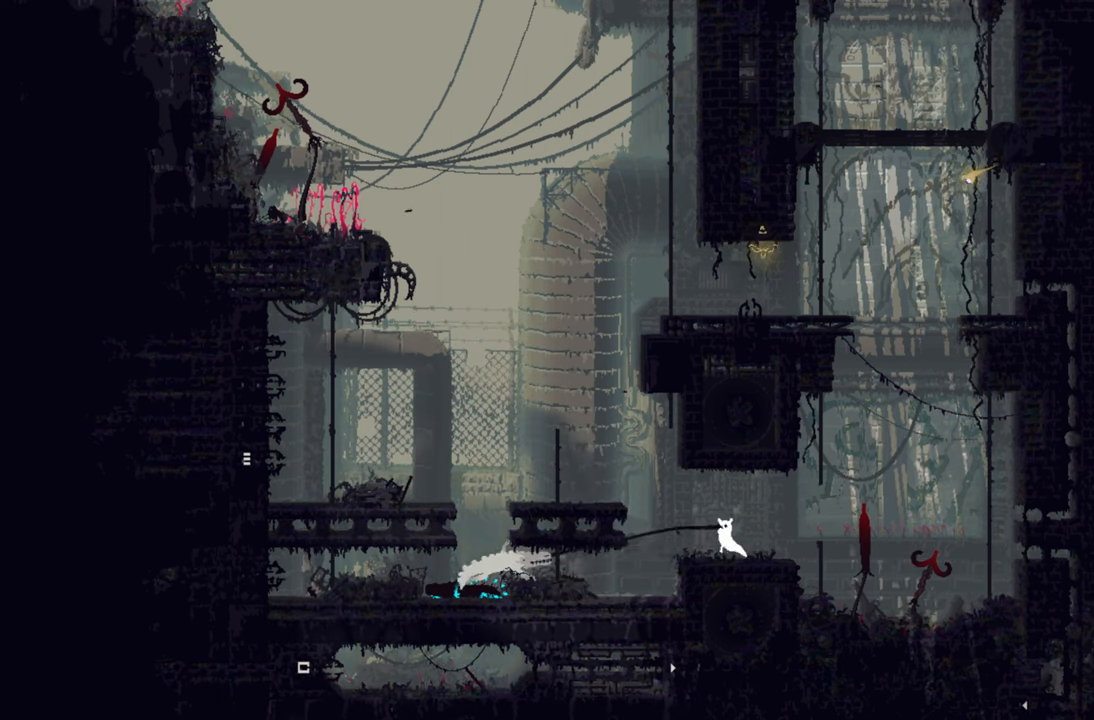
{"buttons": ["A"], "left_stick": "up-right", "right_stick": "center", "events": [[50, "A", "up"], [83, "left_stick", "up-right"], [100, "A", "down"], [183, "A", "up"], [216, "A", "down"], [283, "A", "up"], [350, "A", "down"], [450, "A", "up"], [500, "A", "down"]]}
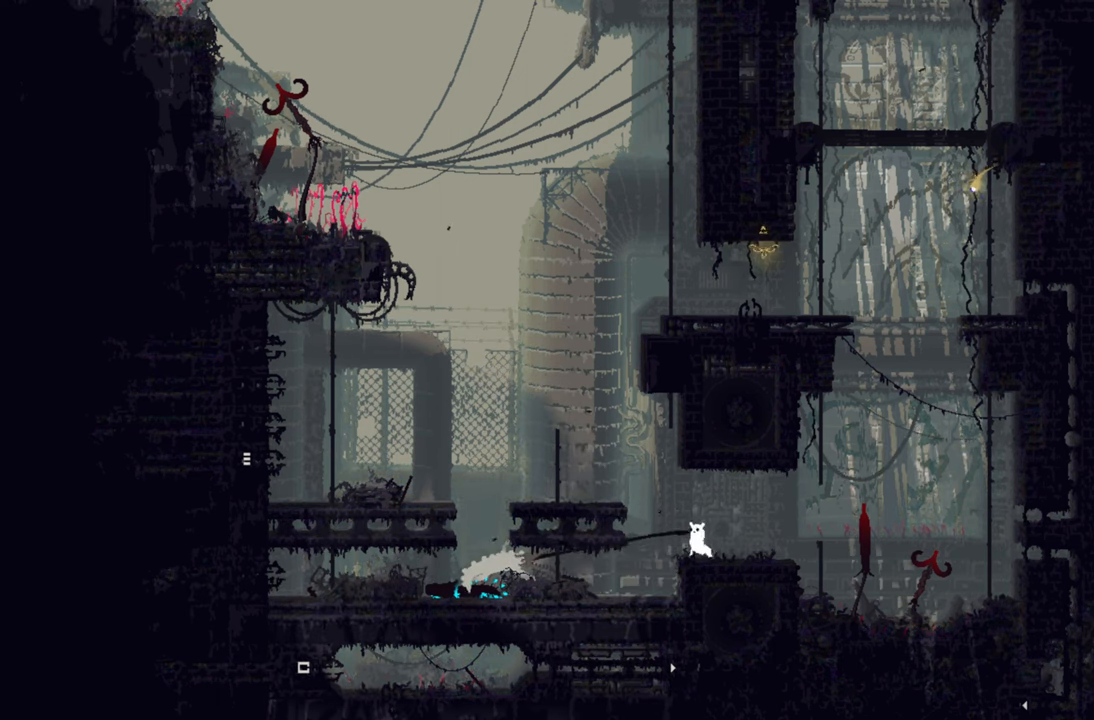
{"buttons": [], "left_stick": "right", "right_stick": "center", "events": [[100, "A", "up"], [100, "left_stick", "right"], [166, "L1", "down"], [183, "A", "down"], [250, "R1", "down"], [383, "R1", "up"], [416, "A", "up"], [416, "L1", "up"]]}
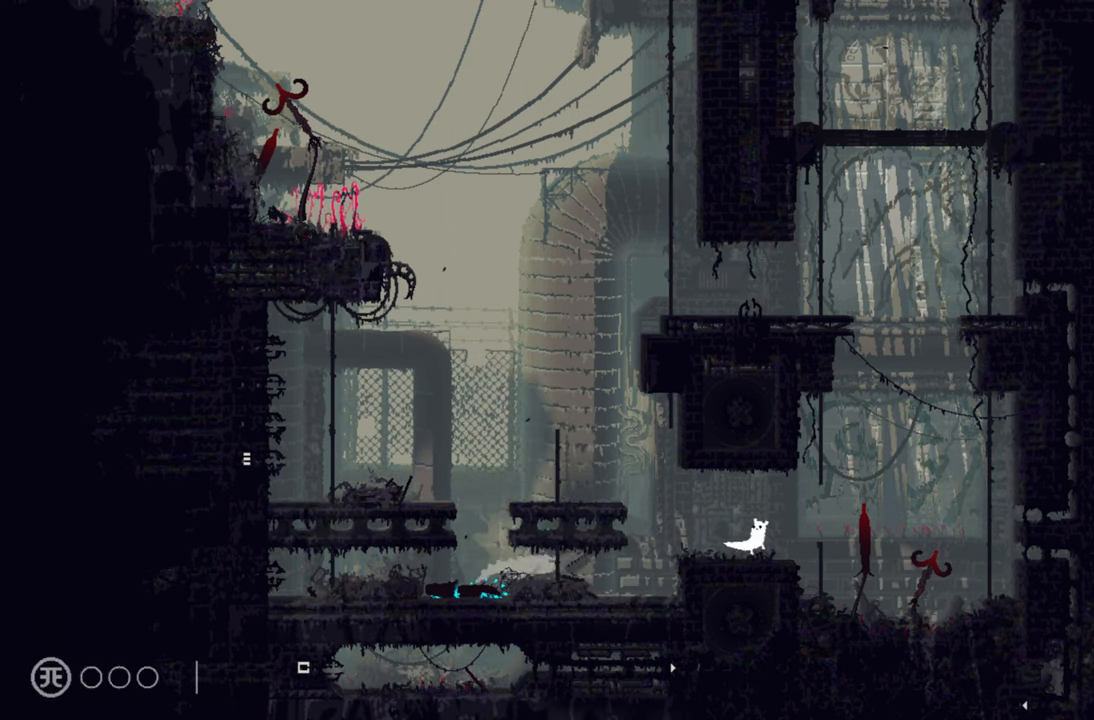
{"buttons": ["A"], "left_stick": "right", "right_stick": "center", "events": [[283, "A", "down"]]}
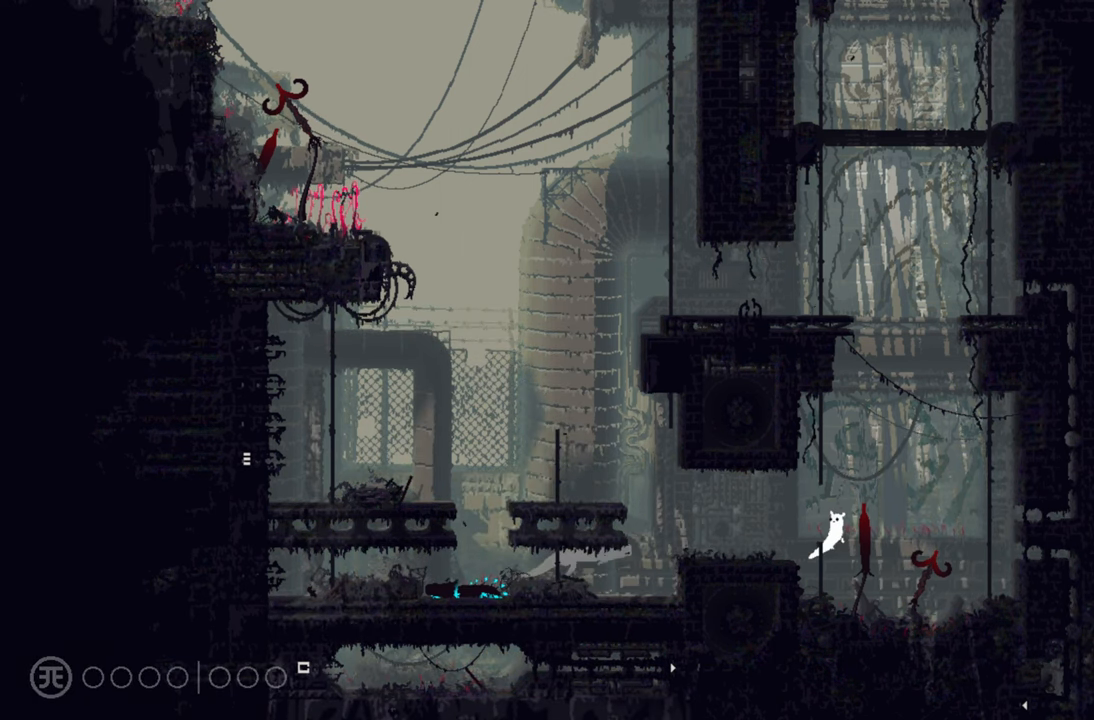
{"buttons": [], "left_stick": "right", "right_stick": "center", "events": [[150, "A", "up"]]}
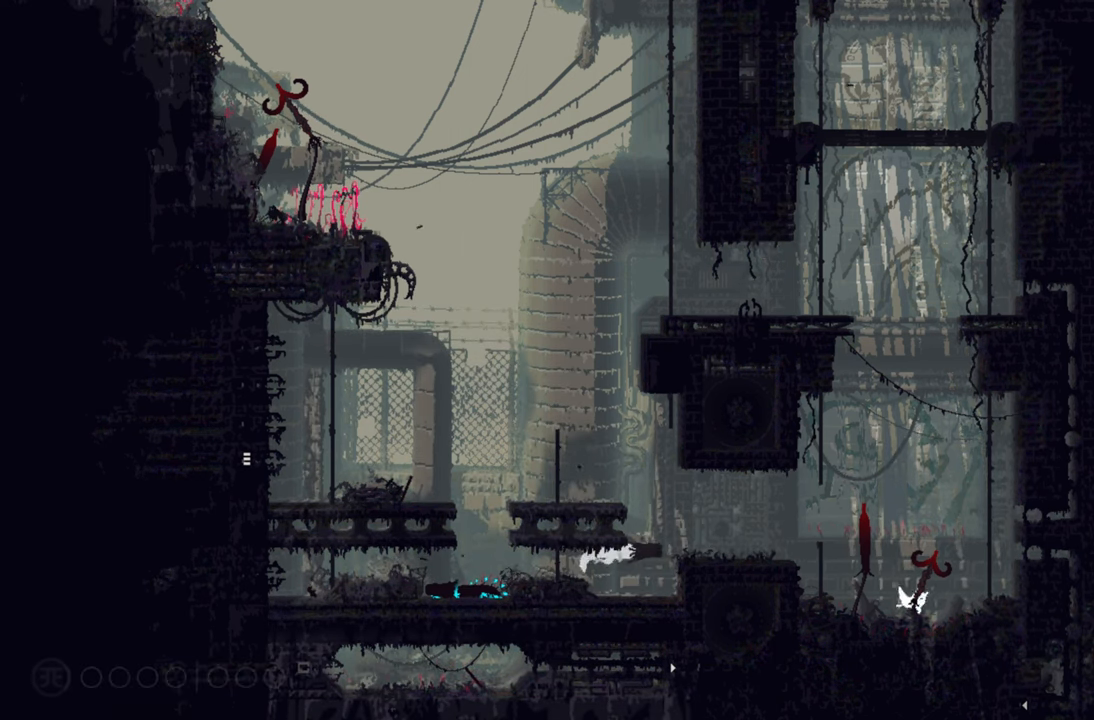
{"buttons": [], "left_stick": "up-right", "right_stick": "center", "events": [[33, "A", "down"], [433, "A", "up"], [450, "left_stick", "up-right"]]}
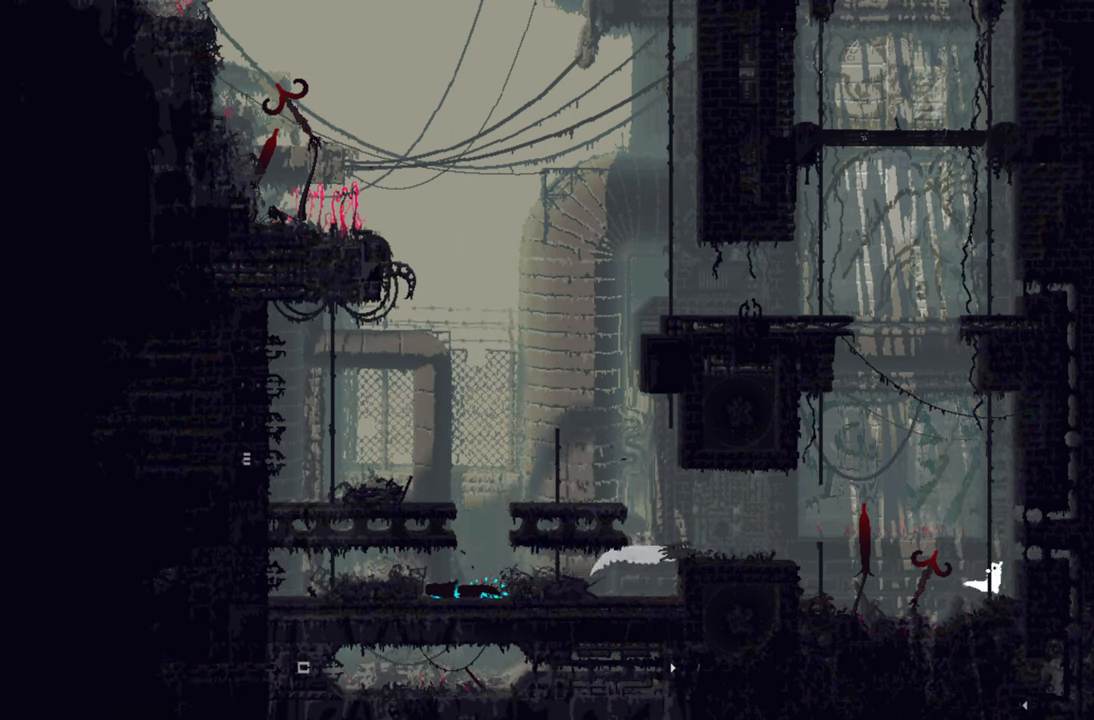
{"buttons": [], "left_stick": "up", "right_stick": "center", "events": [[33, "left_stick", "up"]]}
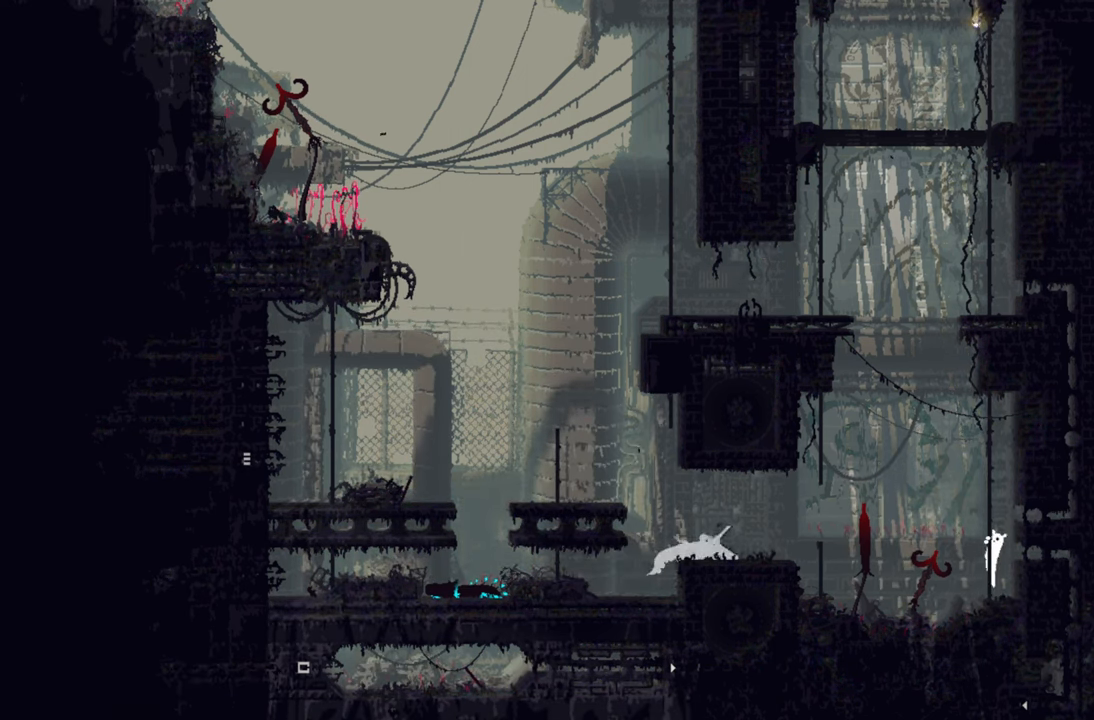
{"buttons": [], "left_stick": "right", "right_stick": "center", "events": [[166, "A", "down"], [216, "left_stick", "right"], [367, "A", "up"]]}